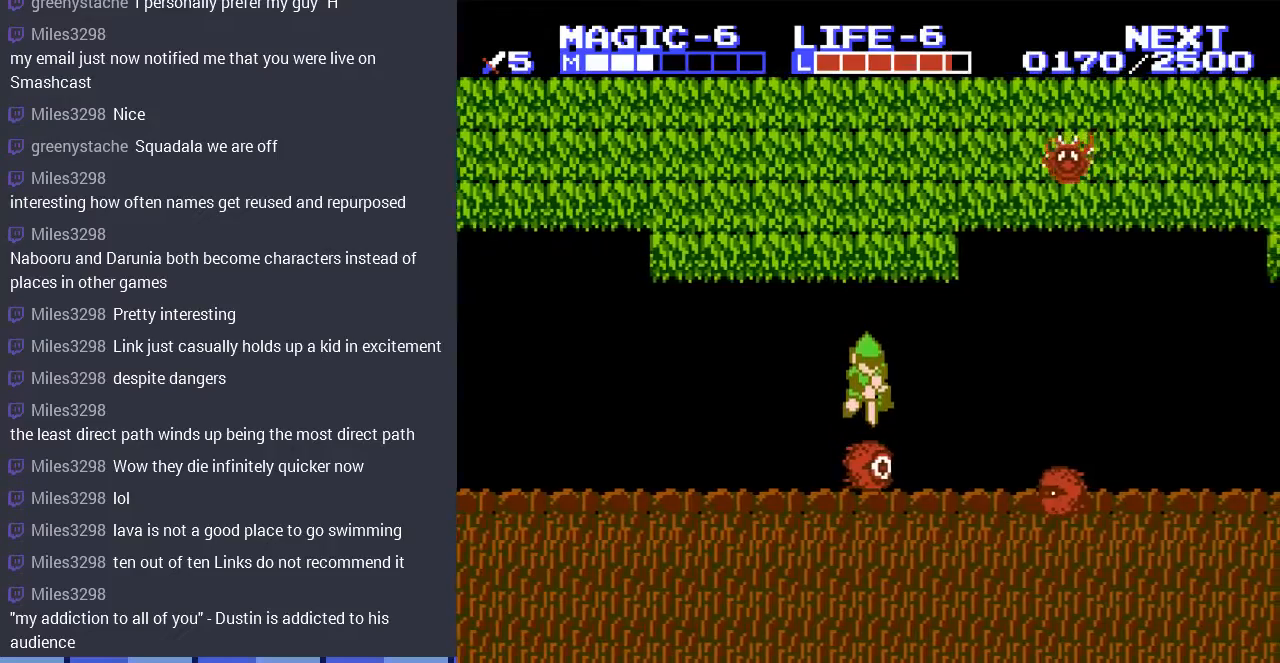
Gameplay with a controller (Nintendo layout); each line is a JSON object with the inputs held at the frame after it. "events" lists button and stick changes between this image and that frame as [ms after this image, input, new state], when the widget could be followed in between. Not read: L3 R3.
{"buttons": ["DPAD_RIGHT"], "events": [[400, "DPAD_DOWN", "up"], [400, "DPAD_RIGHT", "down"]]}
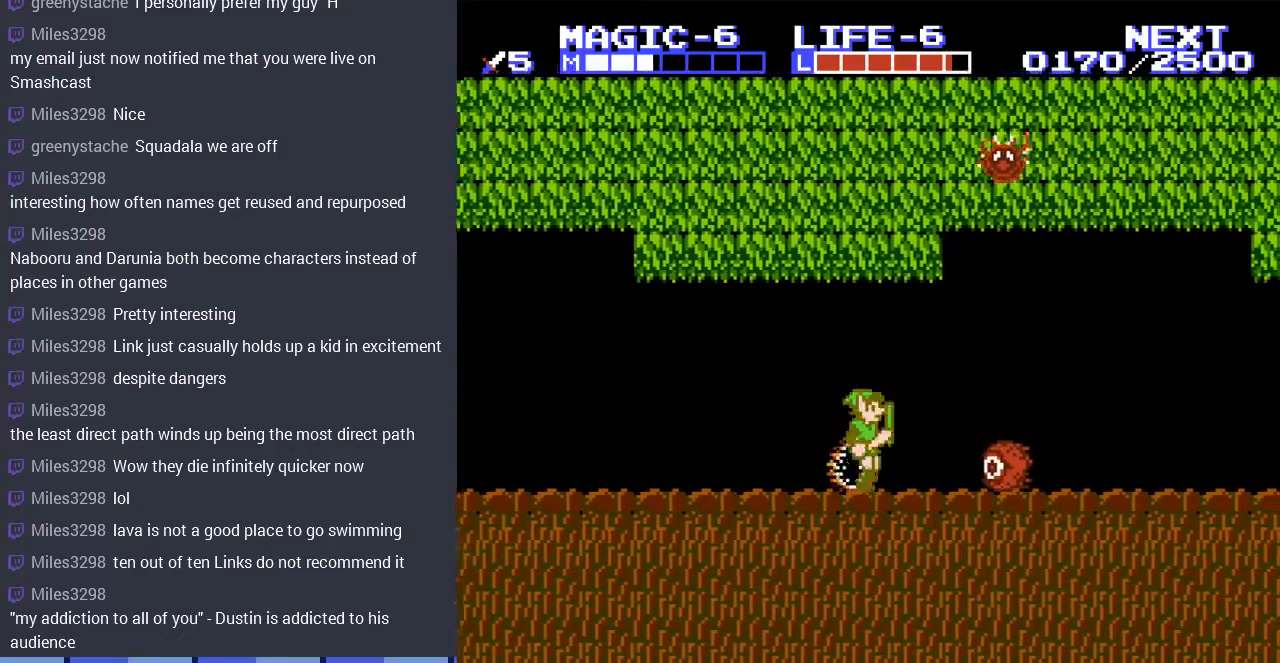
{"buttons": ["DPAD_DOWN"], "events": [[33, "A", "down"], [133, "A", "up"], [133, "DPAD_RIGHT", "up"], [167, "DPAD_DOWN", "down"], [333, "DPAD_RIGHT", "down"], [433, "DPAD_RIGHT", "up"]]}
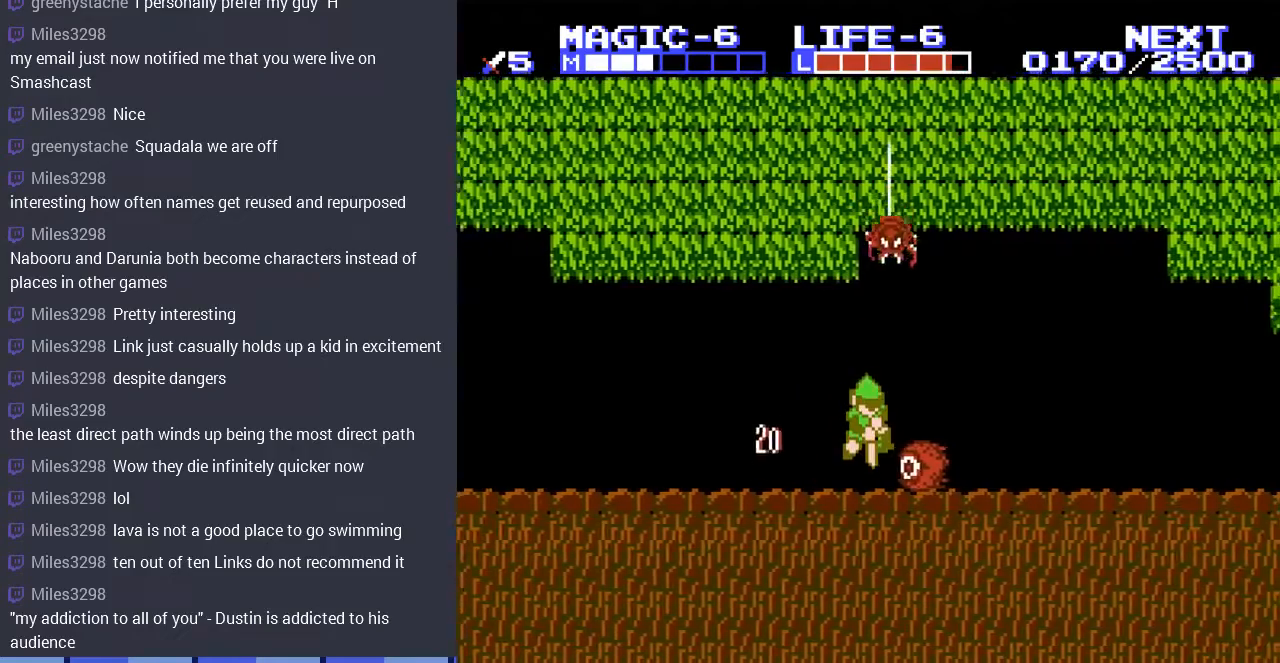
{"buttons": ["DPAD_DOWN"], "events": [[33, "A", "down"], [467, "A", "up"]]}
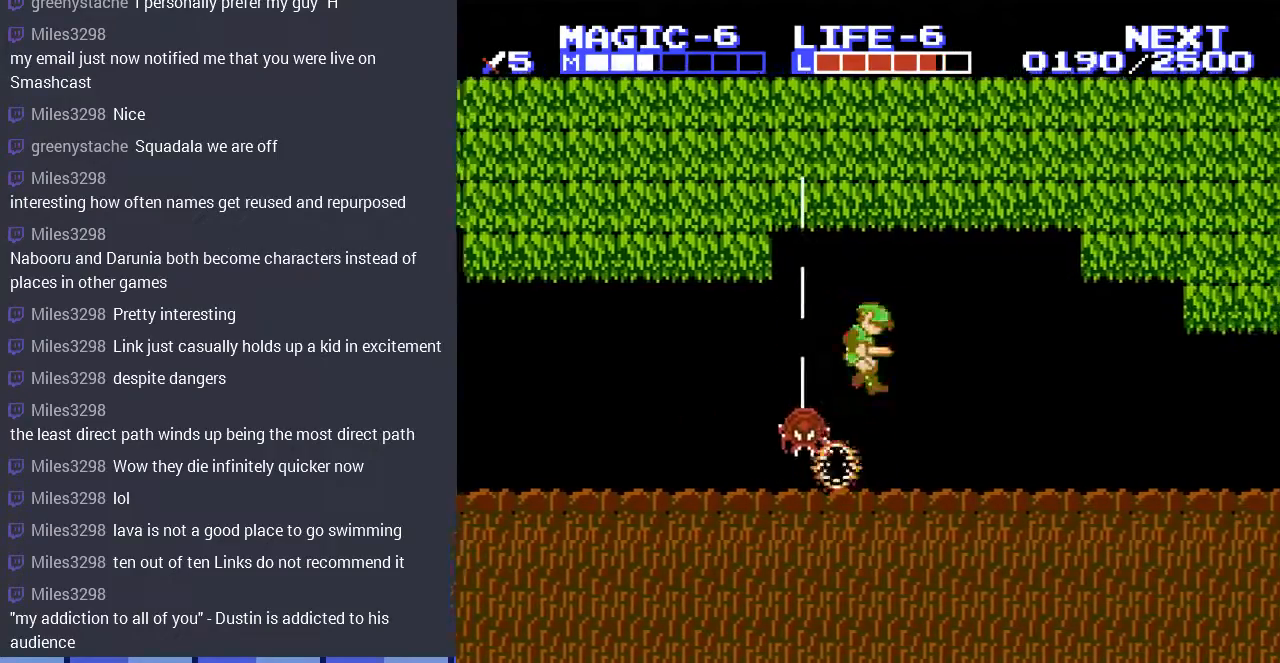
{"buttons": ["DPAD_LEFT"], "events": [[67, "DPAD_LEFT", "down"], [100, "DPAD_DOWN", "up"]]}
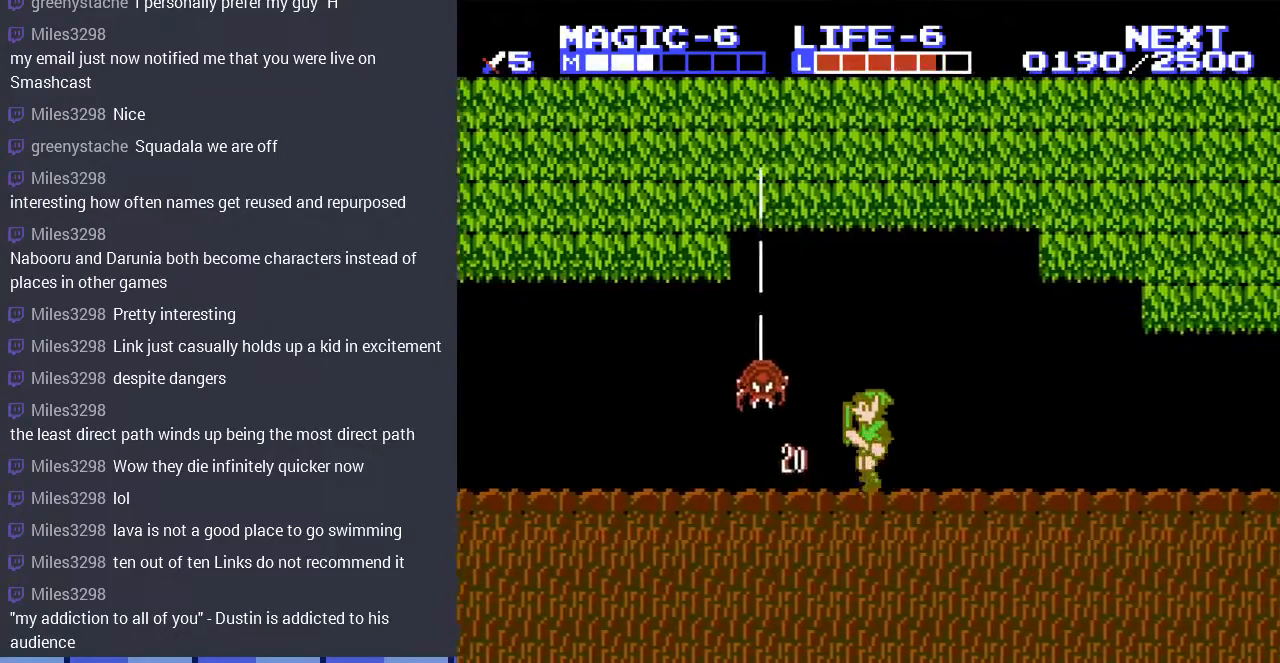
{"buttons": ["DPAD_UP"], "events": [[200, "DPAD_UP", "down"], [267, "A", "down"], [267, "DPAD_LEFT", "up"], [367, "A", "up"]]}
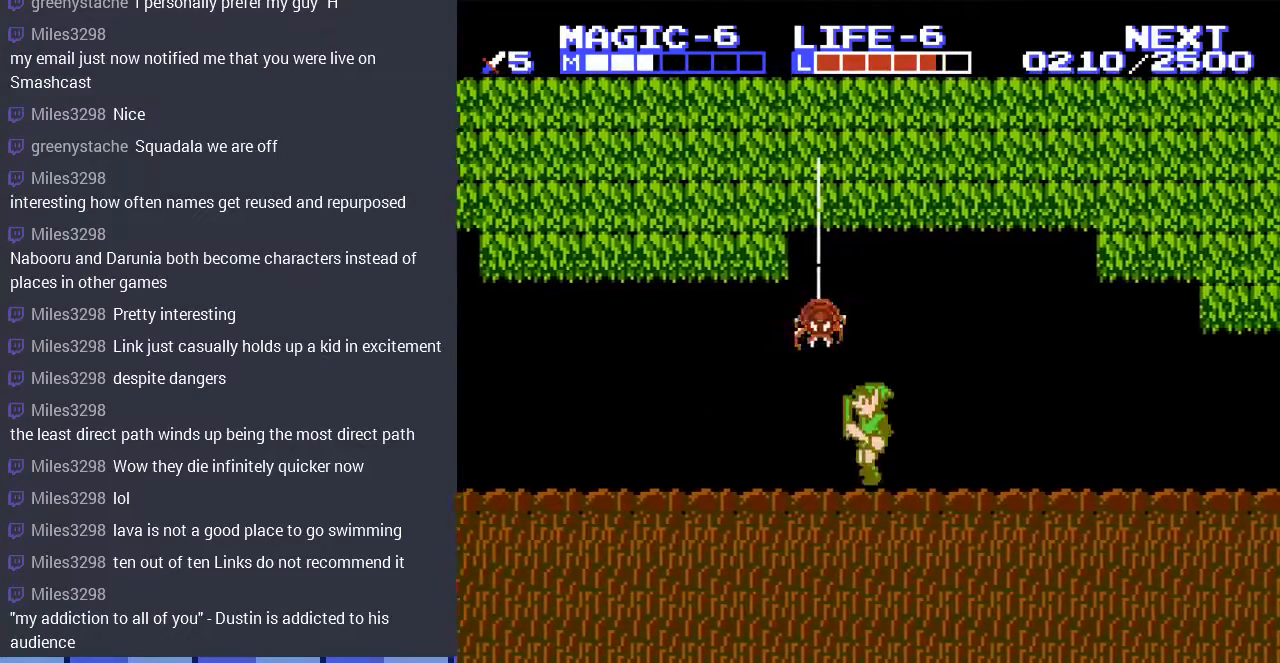
{"buttons": [], "events": [[133, "A", "down"], [133, "DPAD_LEFT", "down"], [267, "A", "up"], [400, "DPAD_LEFT", "up"], [500, "DPAD_UP", "up"]]}
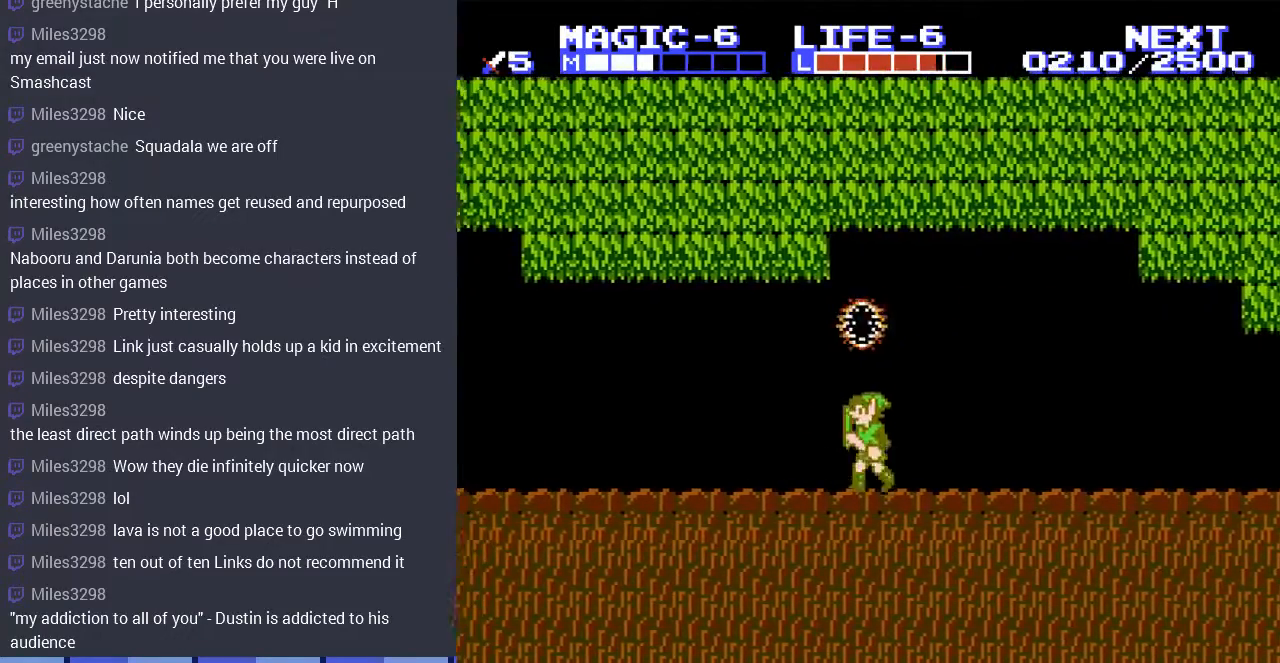
{"buttons": ["DPAD_RIGHT"], "events": [[33, "DPAD_RIGHT", "down"]]}
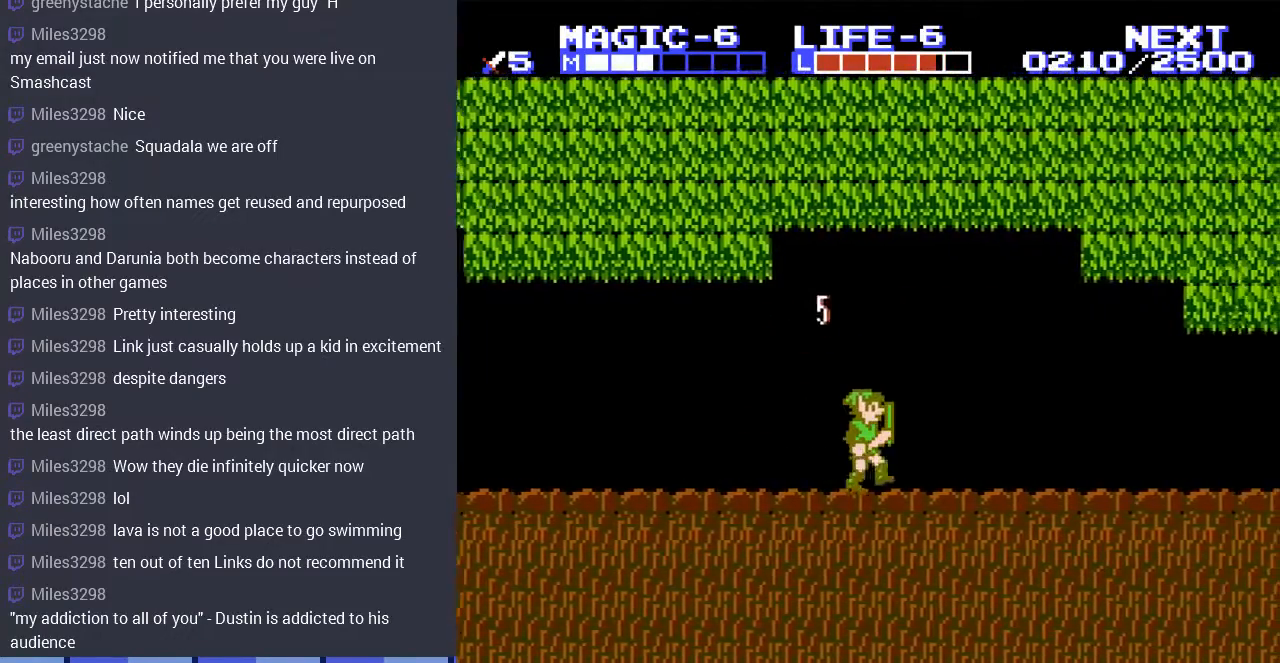
{"buttons": ["DPAD_RIGHT"], "events": []}
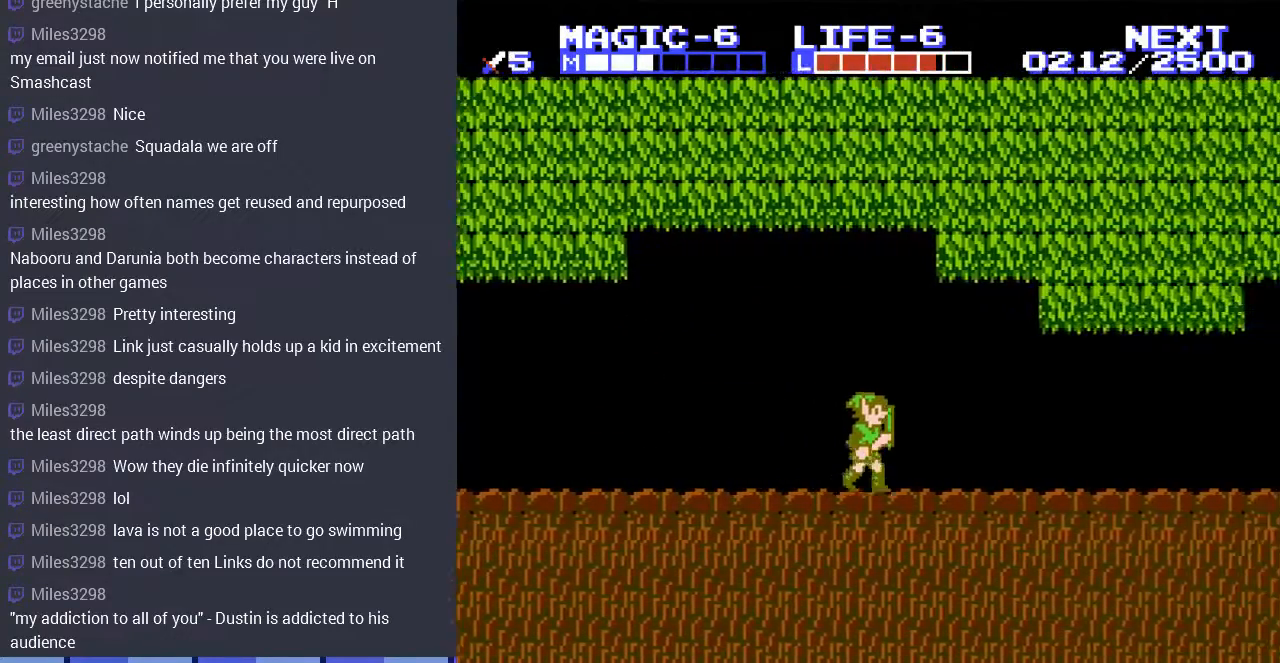
{"buttons": ["DPAD_RIGHT"], "events": []}
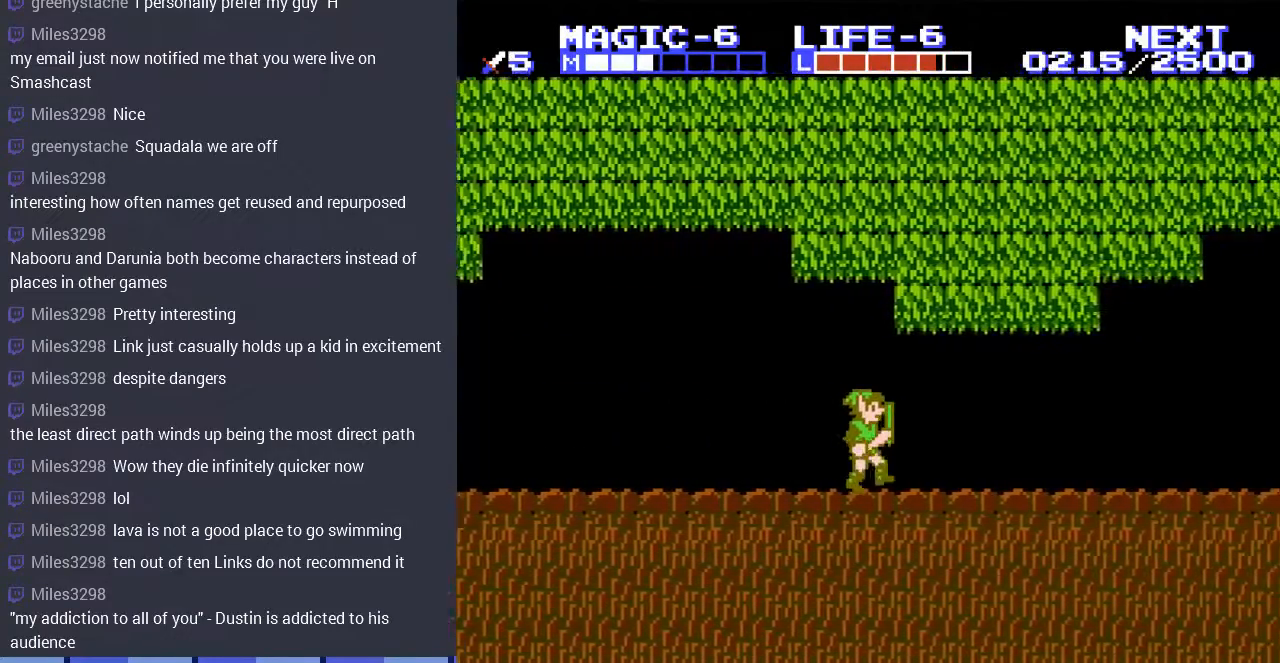
{"buttons": ["DPAD_RIGHT"], "events": []}
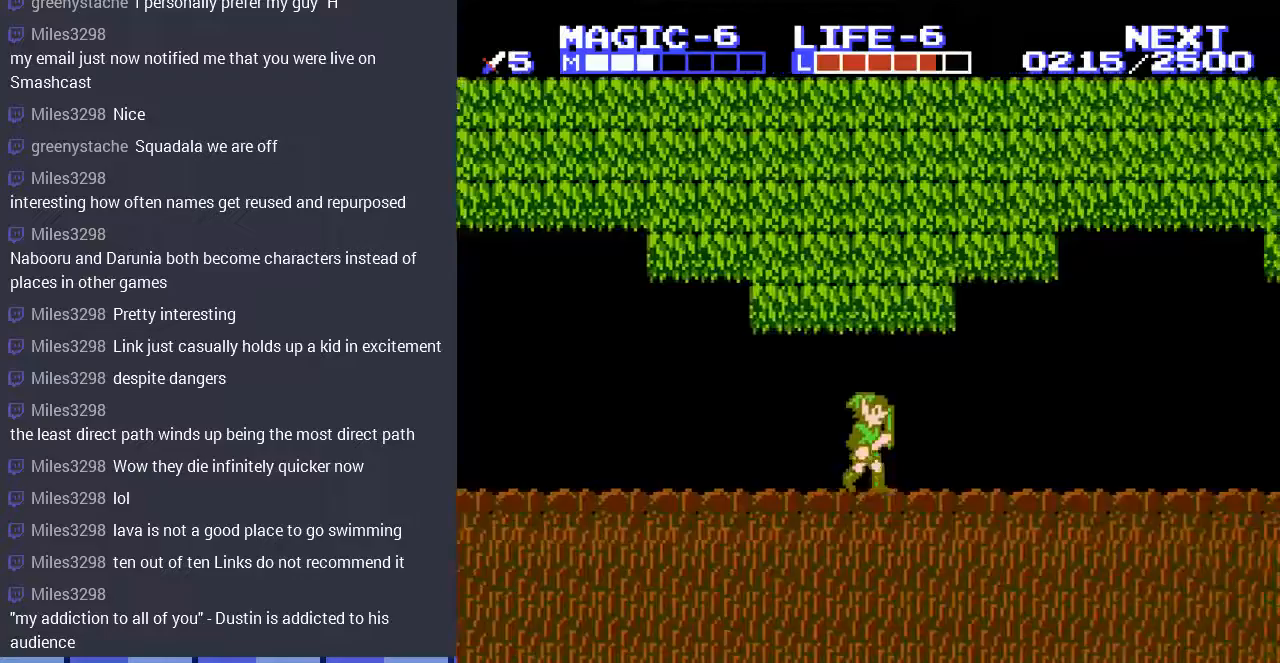
{"buttons": ["DPAD_RIGHT"], "events": []}
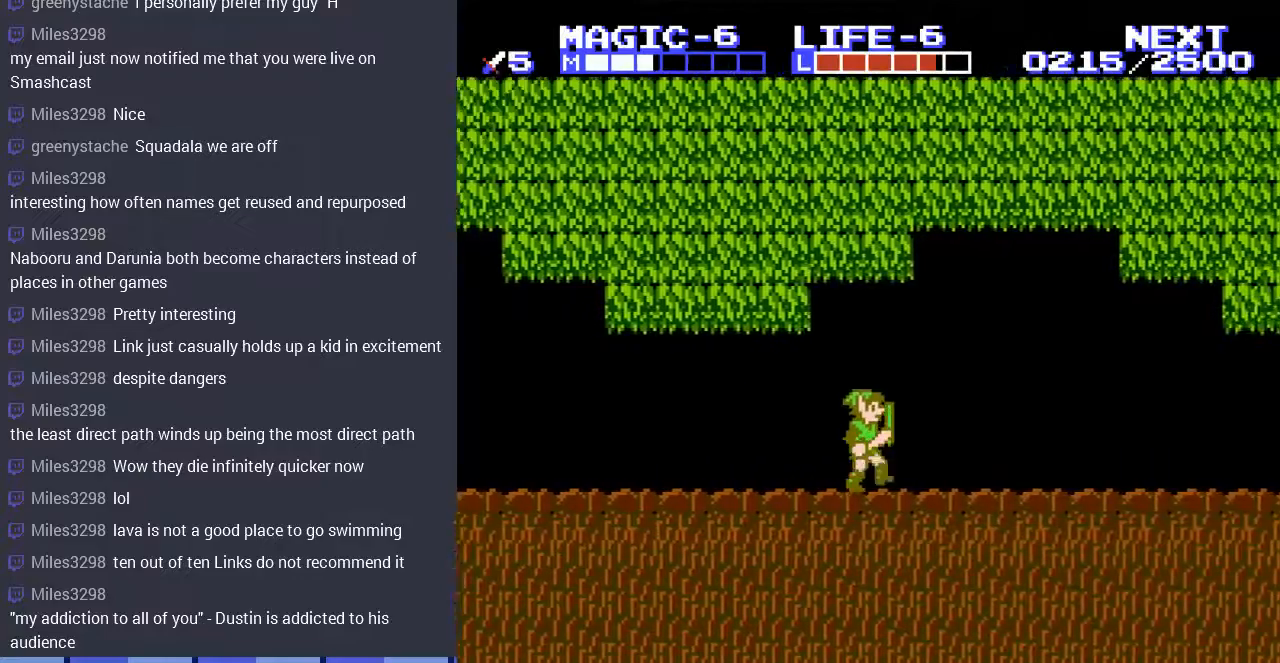
{"buttons": ["DPAD_DOWN", "DPAD_RIGHT"], "events": [[200, "A", "down"], [333, "A", "up"], [467, "DPAD_DOWN", "down"]]}
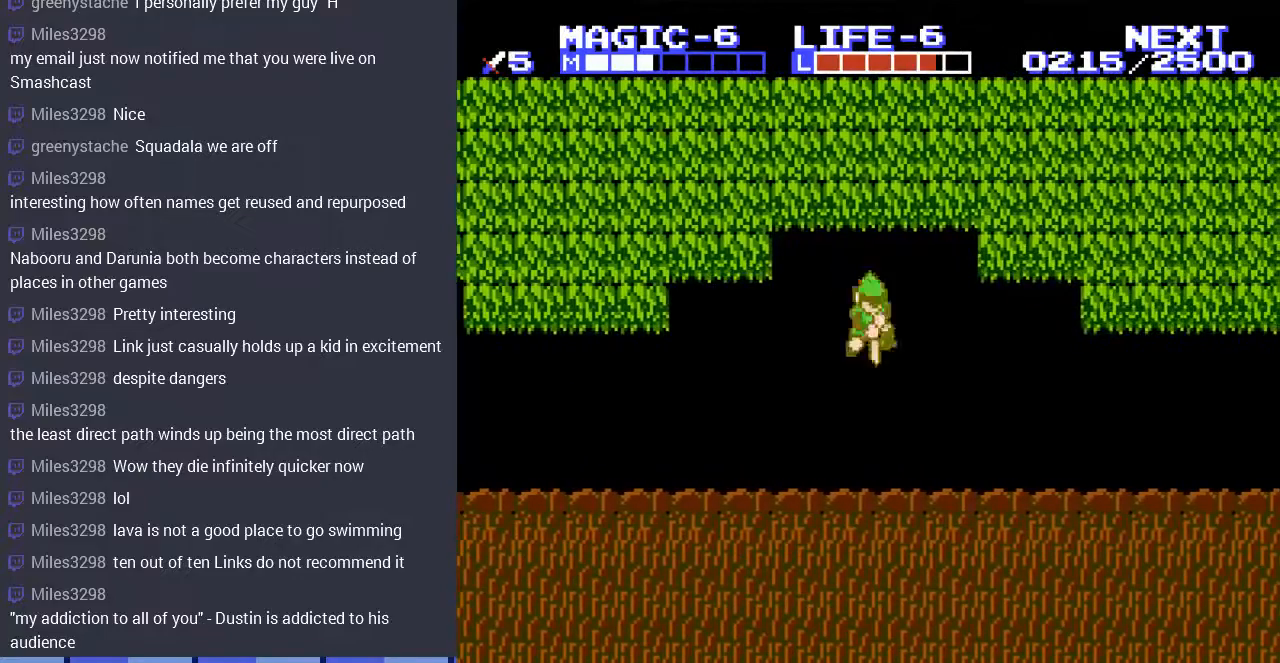
{"buttons": ["DPAD_RIGHT"], "events": [[167, "DPAD_DOWN", "up"], [267, "A", "down"], [400, "A", "up"]]}
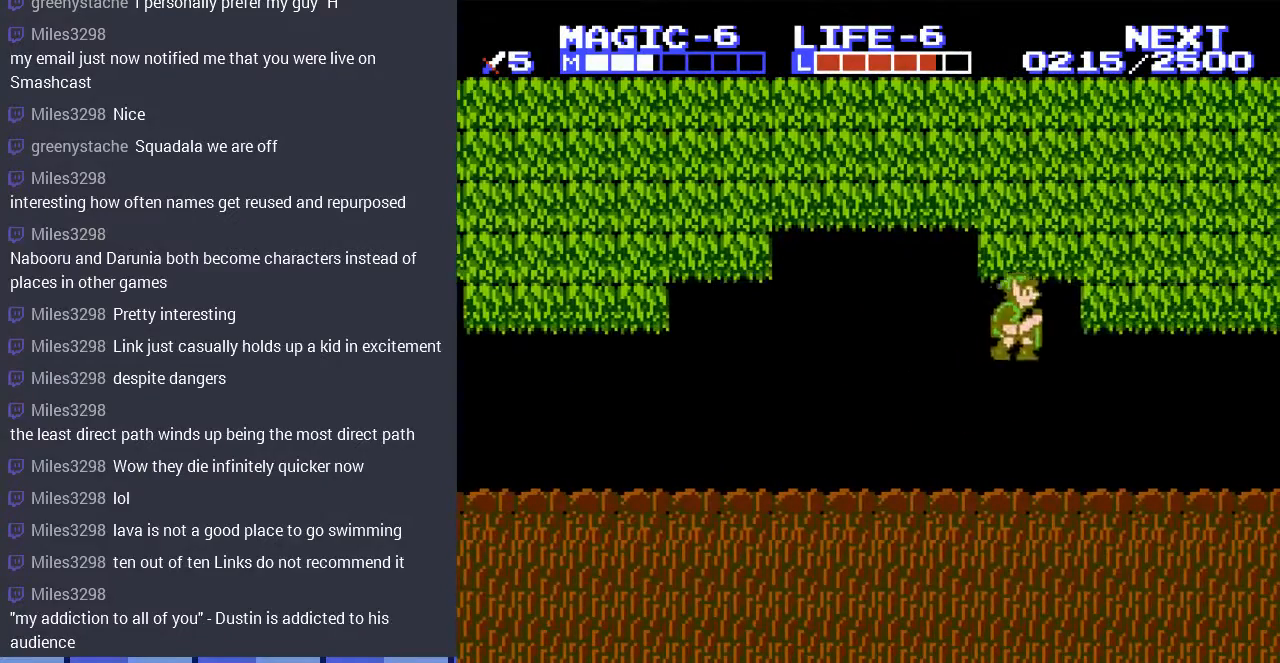
{"buttons": ["DPAD_RIGHT"], "events": [[200, "DPAD_RIGHT", "up"], [333, "DPAD_RIGHT", "down"]]}
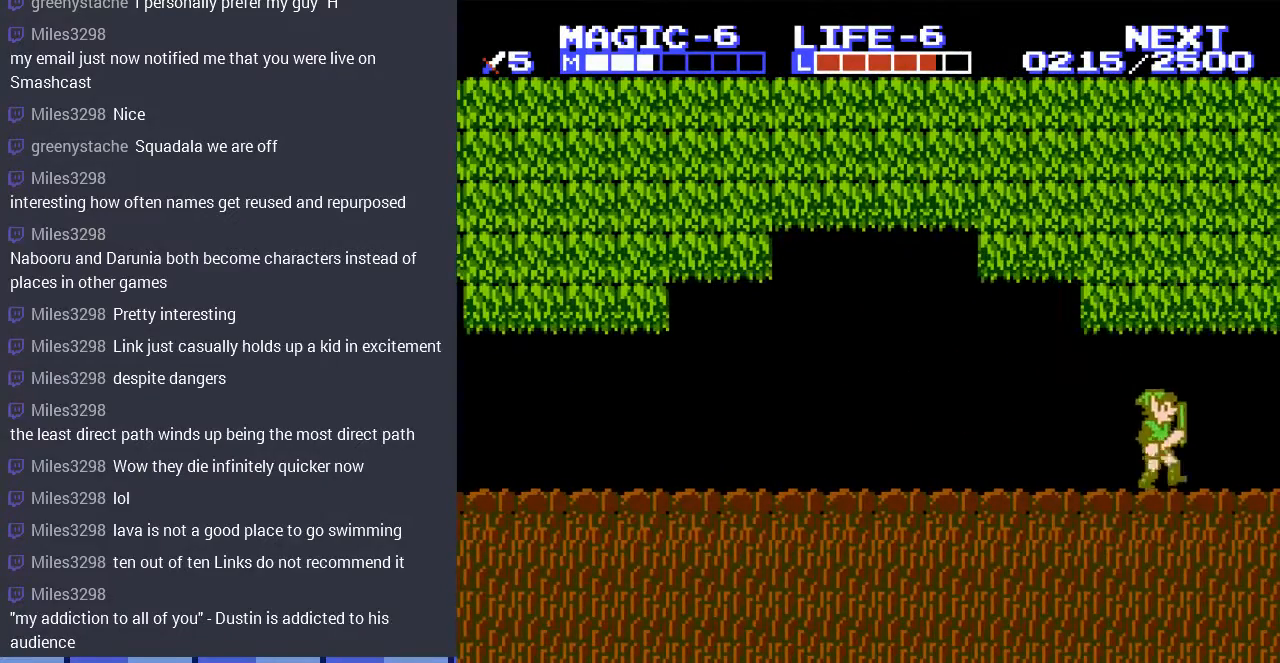
{"buttons": ["DPAD_RIGHT"], "events": []}
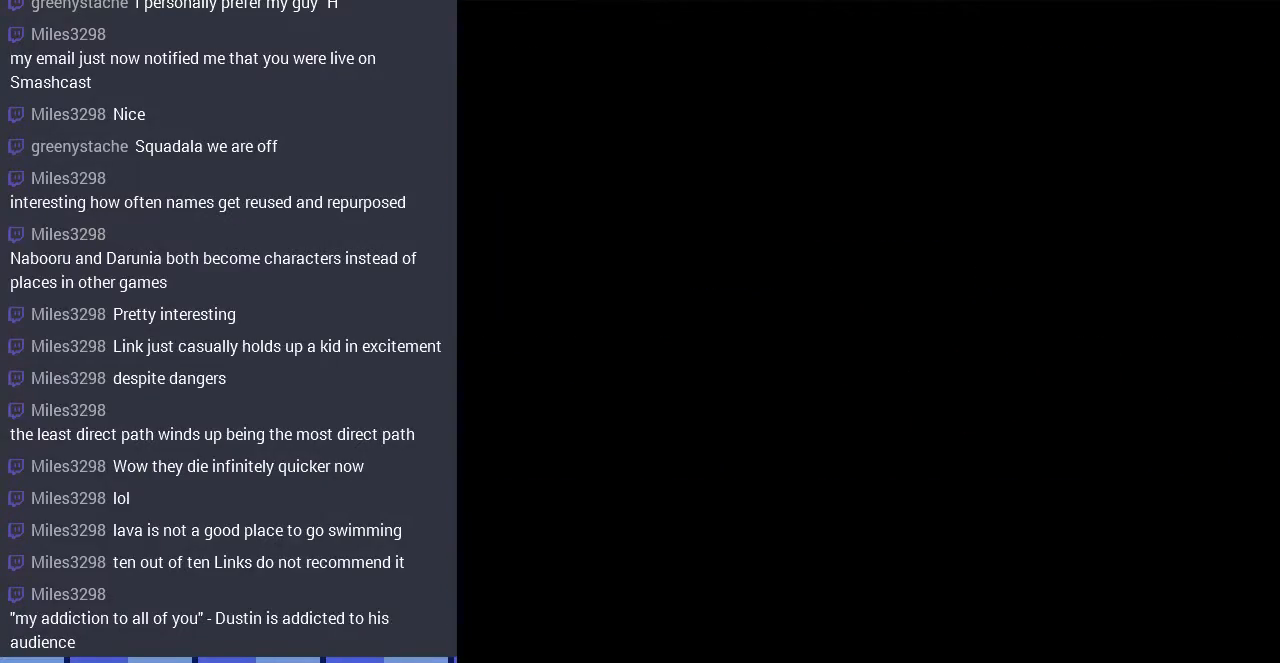
{"buttons": ["DPAD_RIGHT"], "events": []}
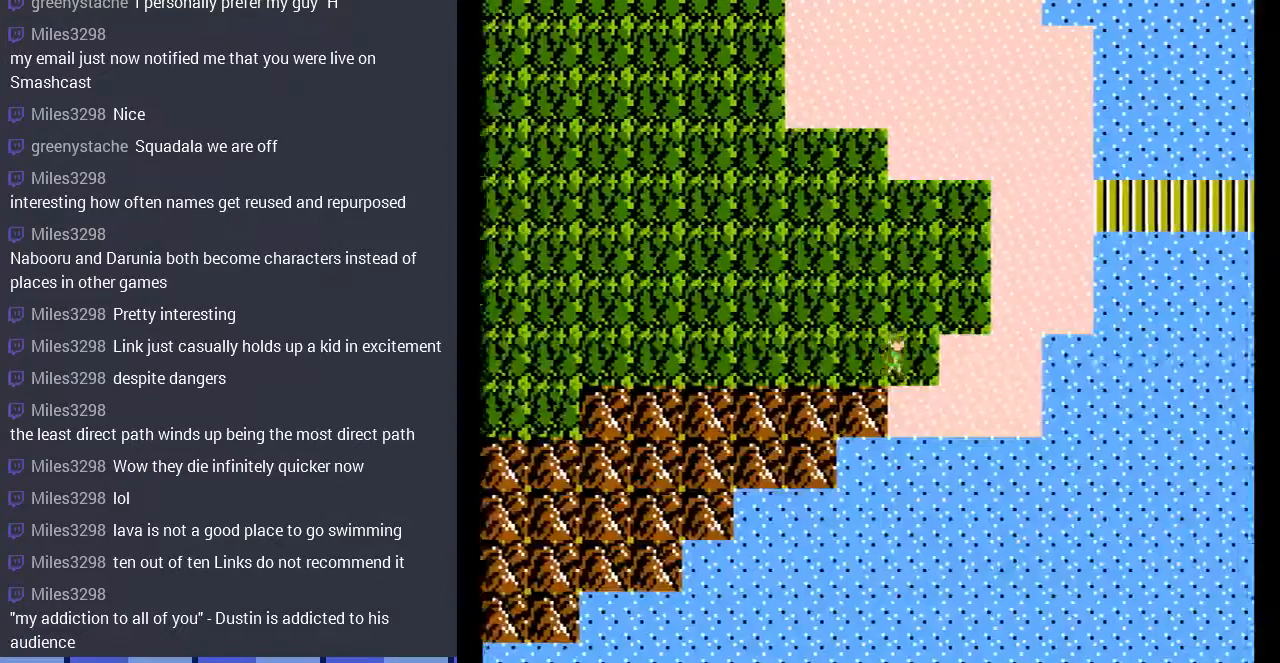
{"buttons": ["DPAD_RIGHT"], "events": []}
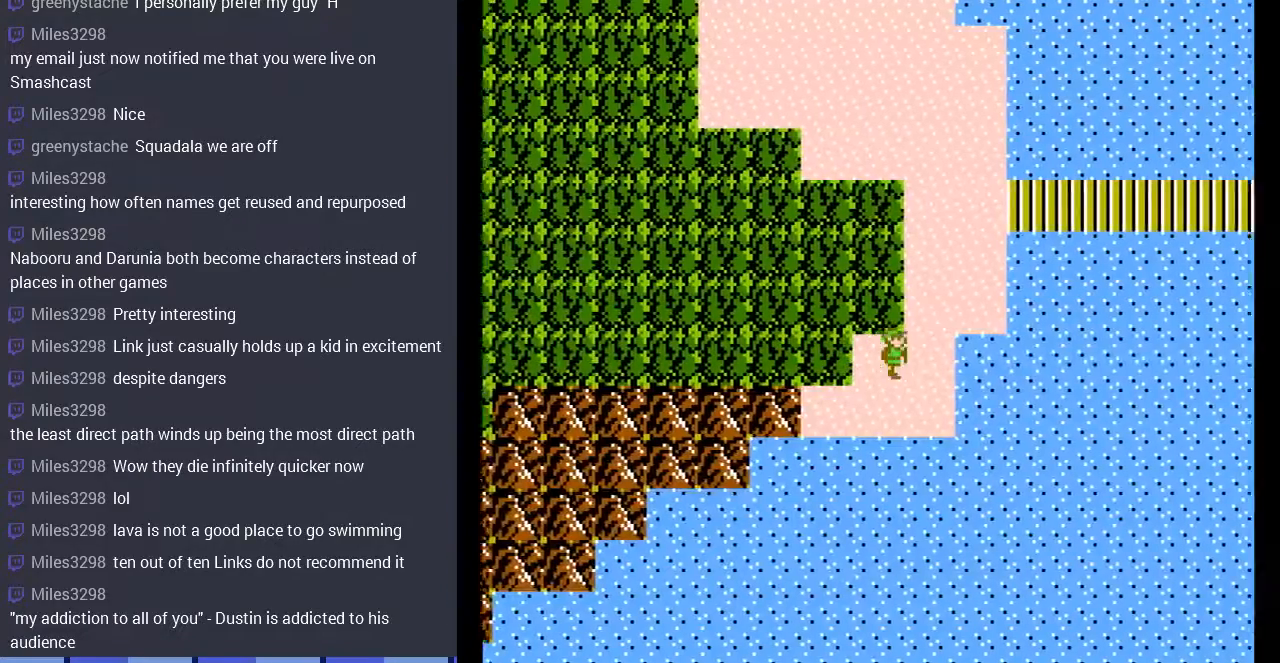
{"buttons": ["DPAD_UP"], "events": [[33, "DPAD_UP", "down"], [100, "DPAD_RIGHT", "up"]]}
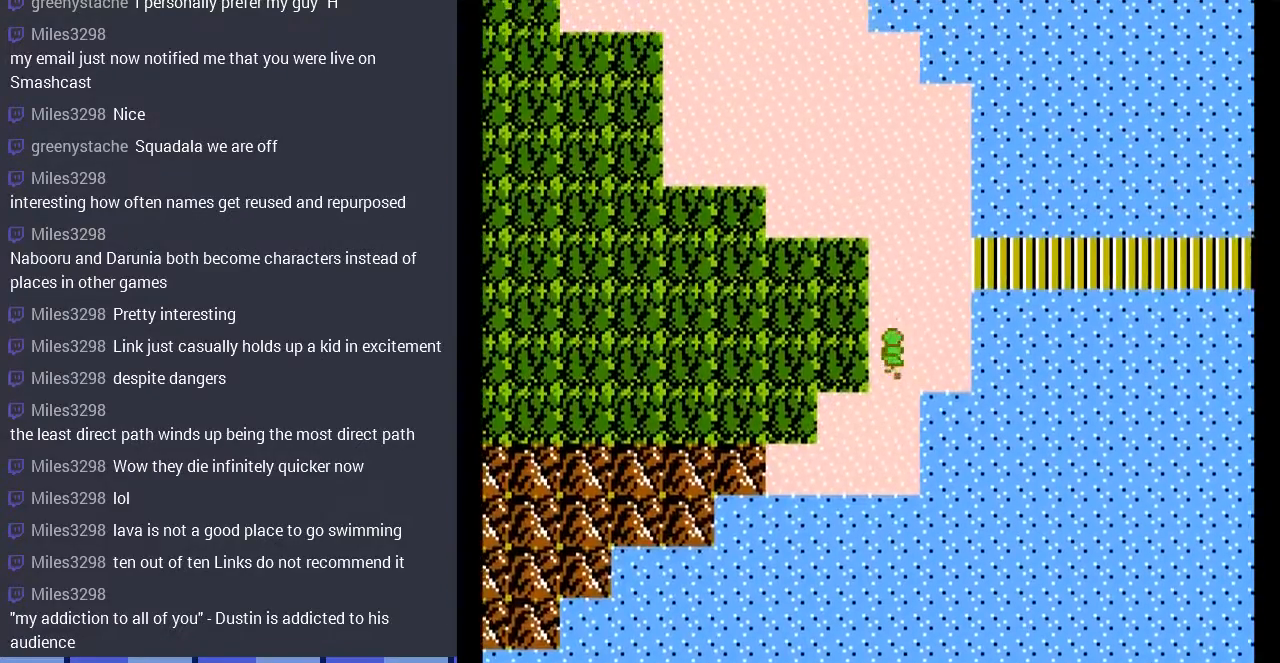
{"buttons": ["DPAD_RIGHT"], "events": [[33, "DPAD_RIGHT", "down"], [100, "DPAD_RIGHT", "up"], [300, "DPAD_RIGHT", "down"], [333, "DPAD_UP", "up"]]}
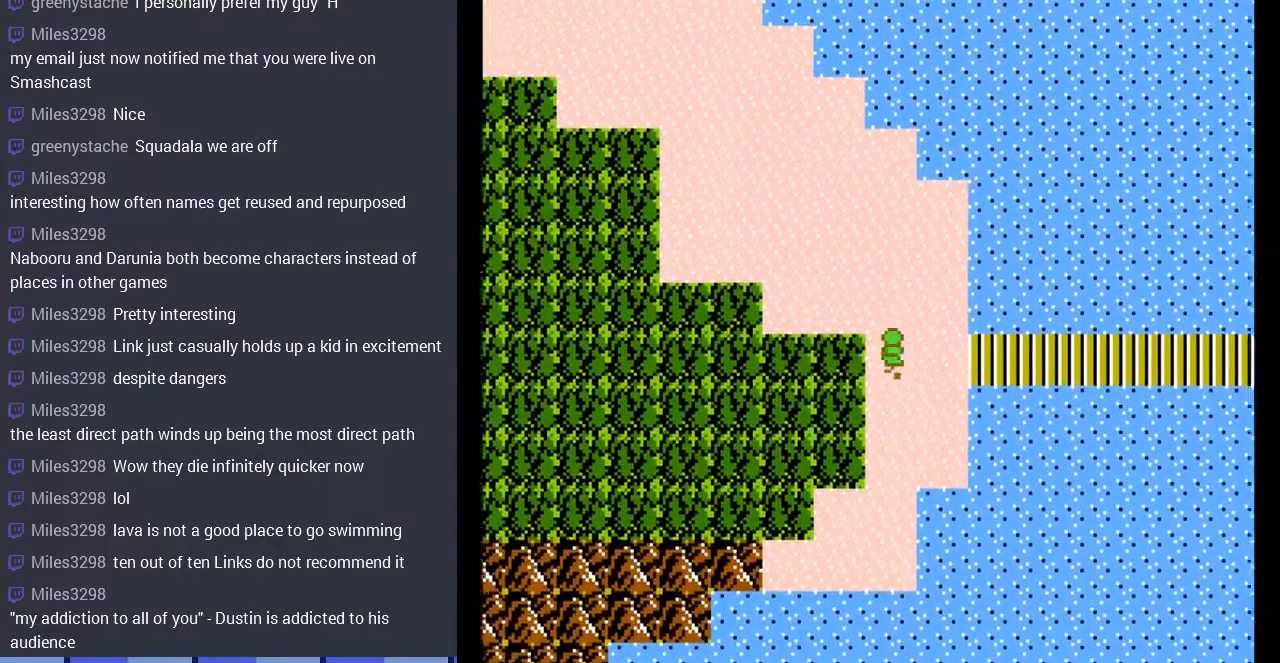
{"buttons": ["DPAD_RIGHT"], "events": []}
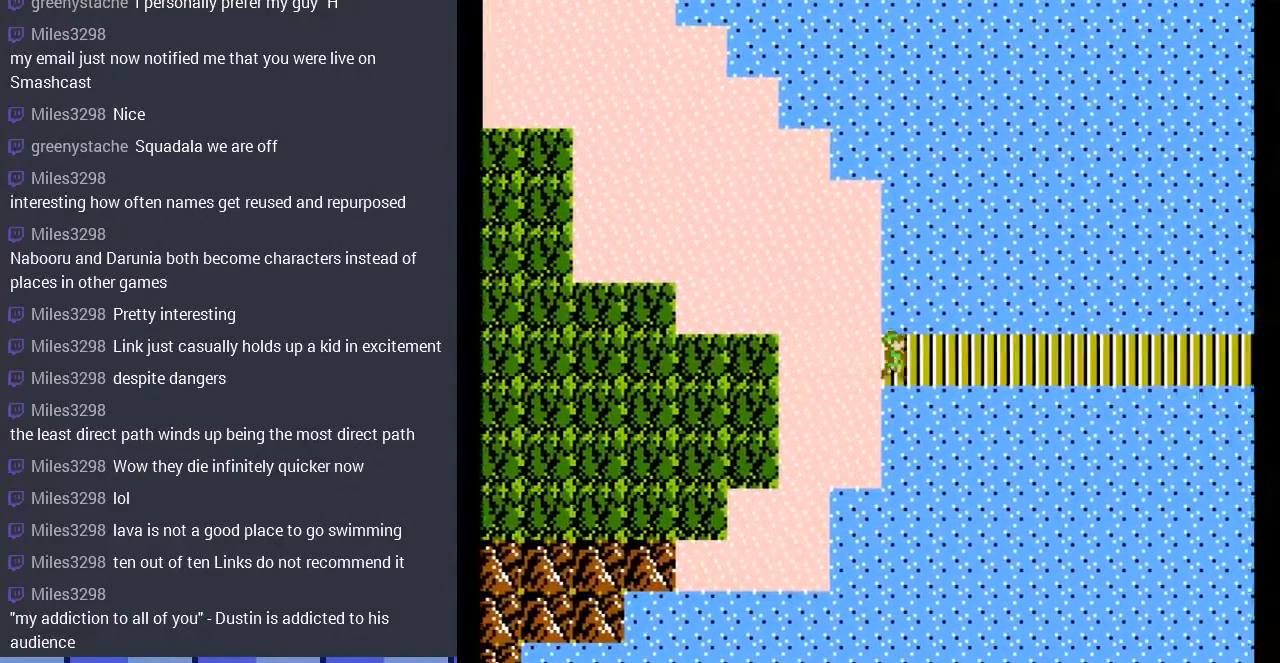
{"buttons": [], "events": [[67, "DPAD_RIGHT", "up"], [267, "DPAD_RIGHT", "down"], [400, "DPAD_RIGHT", "up"]]}
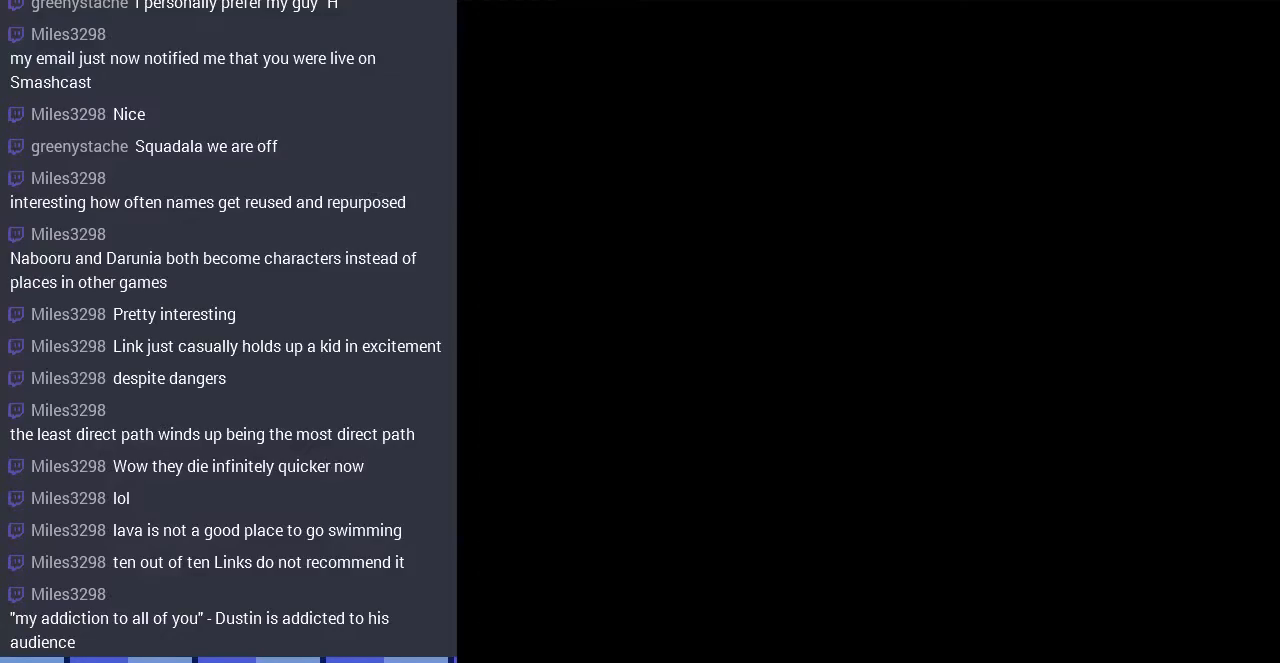
{"buttons": ["DPAD_RIGHT"], "events": [[467, "DPAD_RIGHT", "down"]]}
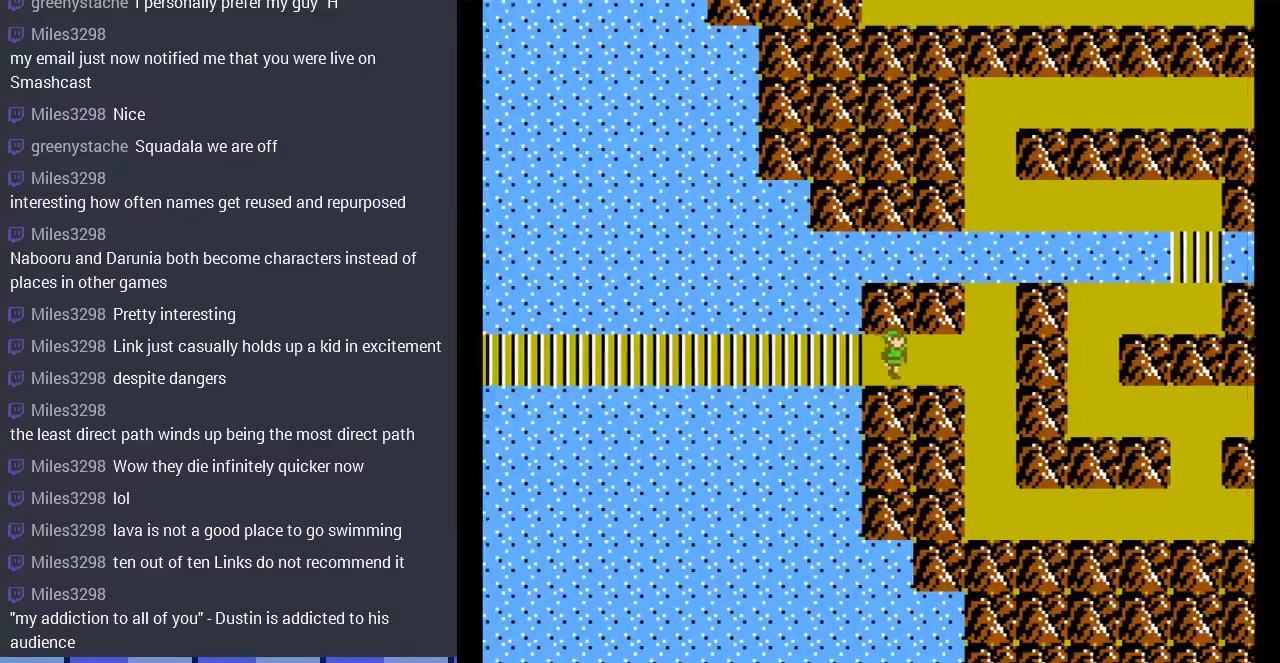
{"buttons": ["DPAD_DOWN"], "events": [[400, "DPAD_RIGHT", "up"], [433, "DPAD_DOWN", "down"]]}
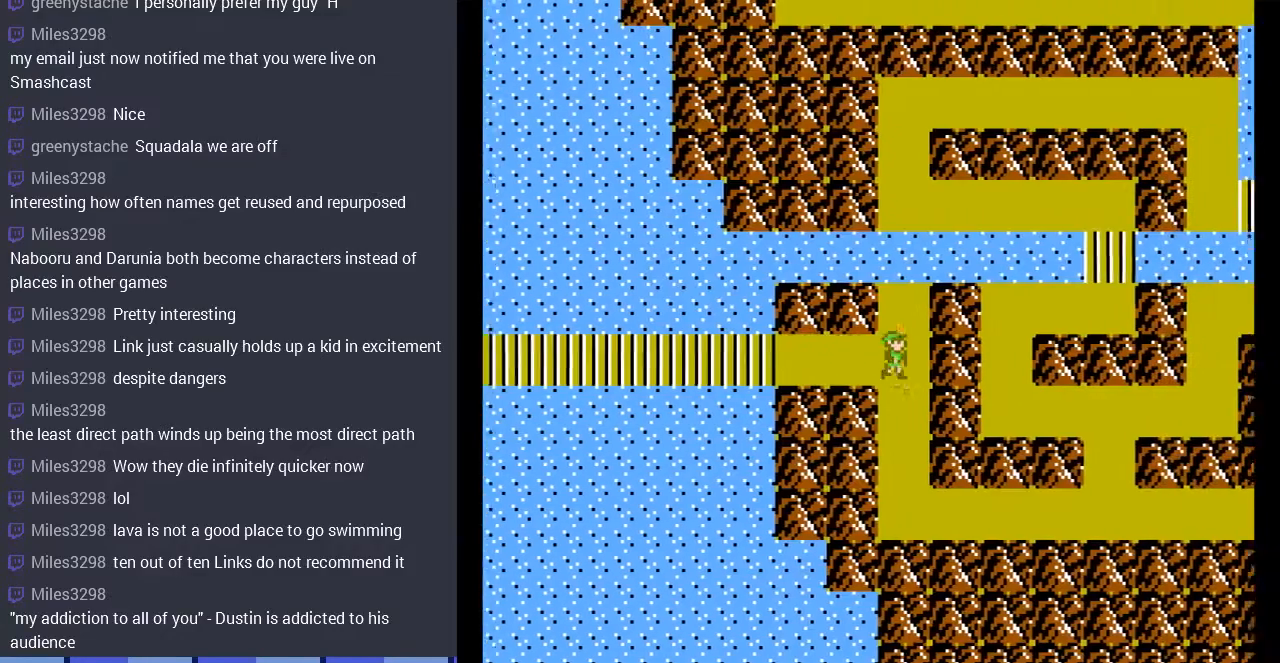
{"buttons": ["DPAD_DOWN"], "events": []}
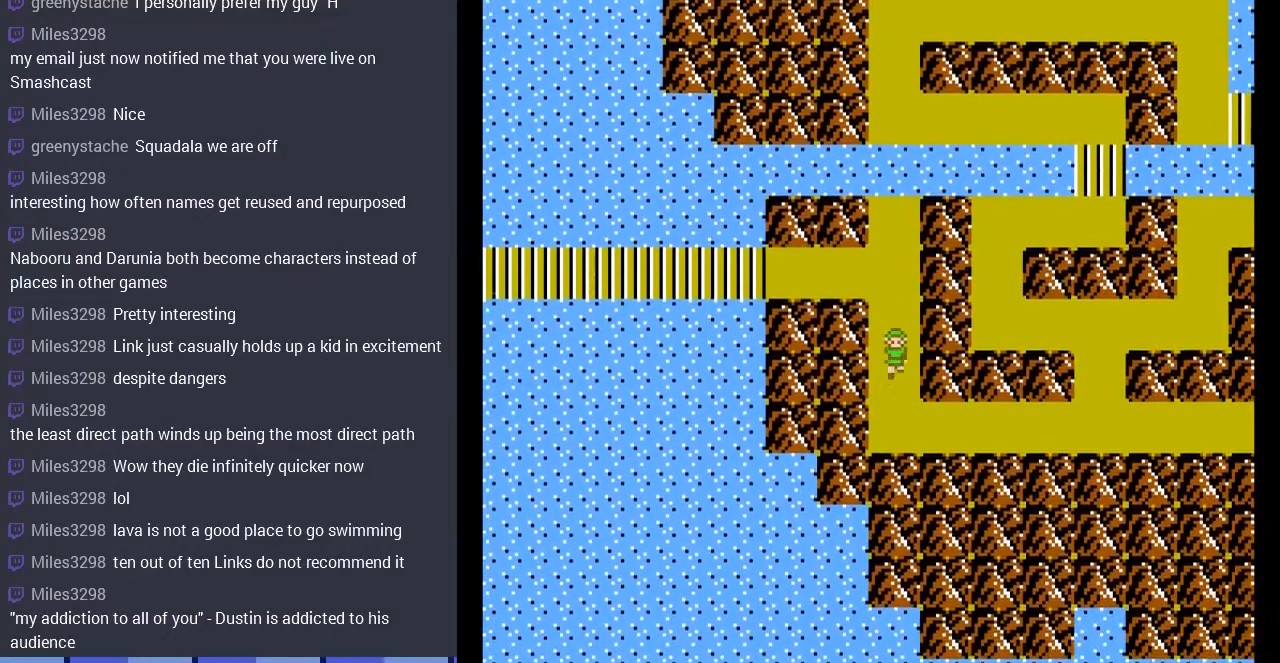
{"buttons": ["DPAD_RIGHT"], "events": [[300, "DPAD_RIGHT", "down"], [333, "DPAD_DOWN", "up"]]}
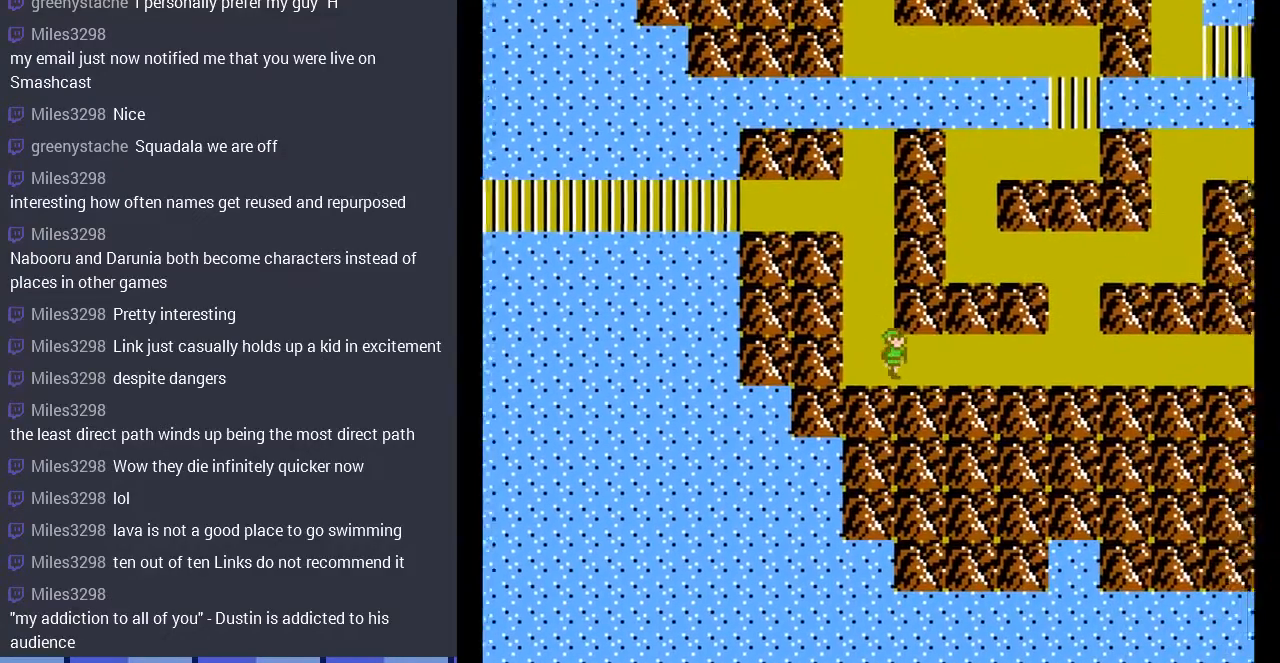
{"buttons": ["DPAD_RIGHT"], "events": []}
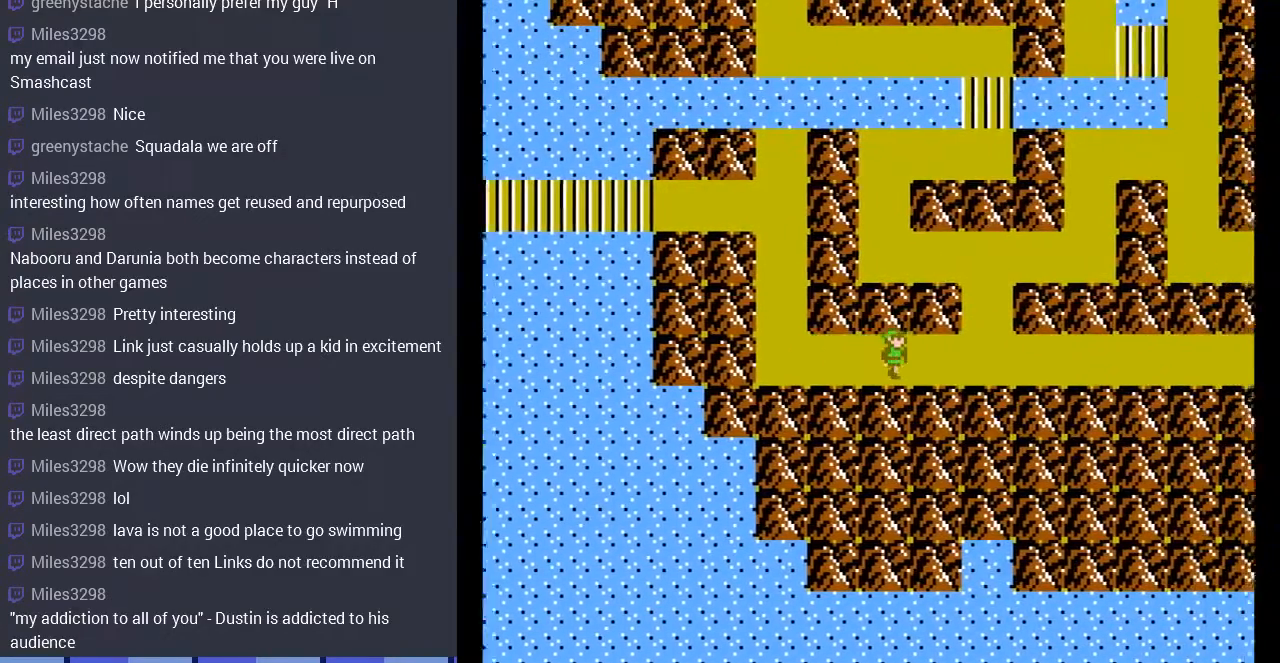
{"buttons": ["DPAD_UP"], "events": [[200, "DPAD_UP", "down"], [267, "DPAD_UP", "up"], [400, "DPAD_UP", "down"], [433, "DPAD_RIGHT", "up"]]}
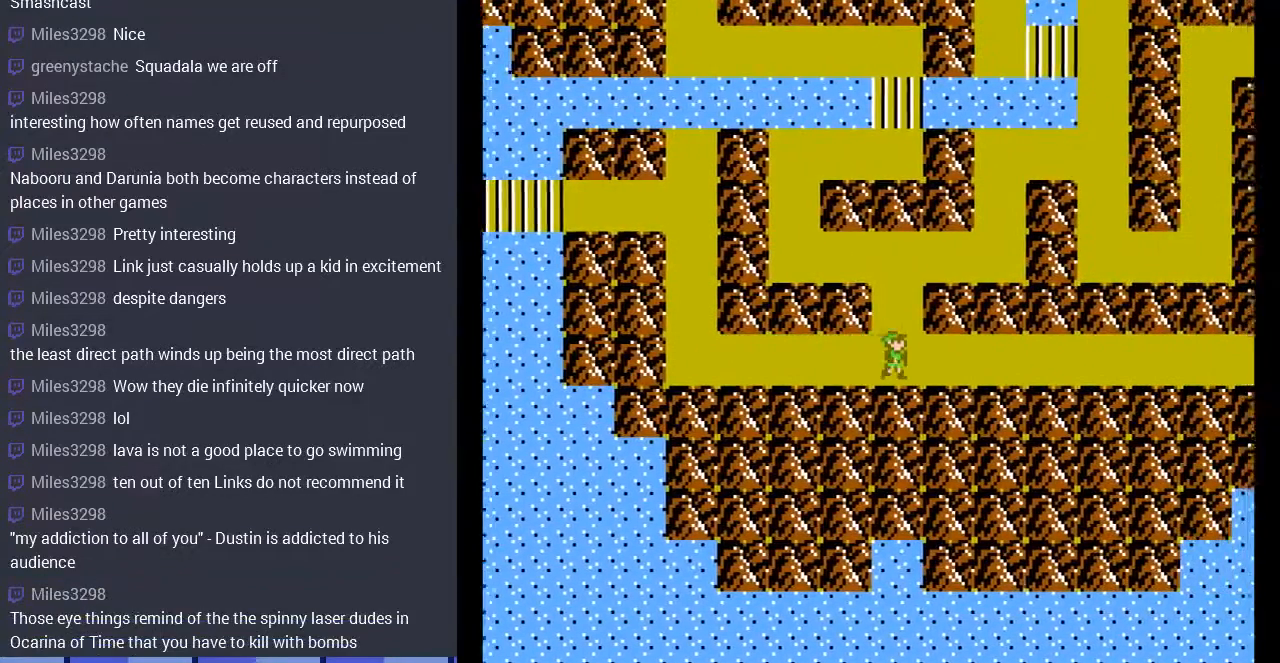
{"buttons": [], "events": [[400, "DPAD_UP", "up"]]}
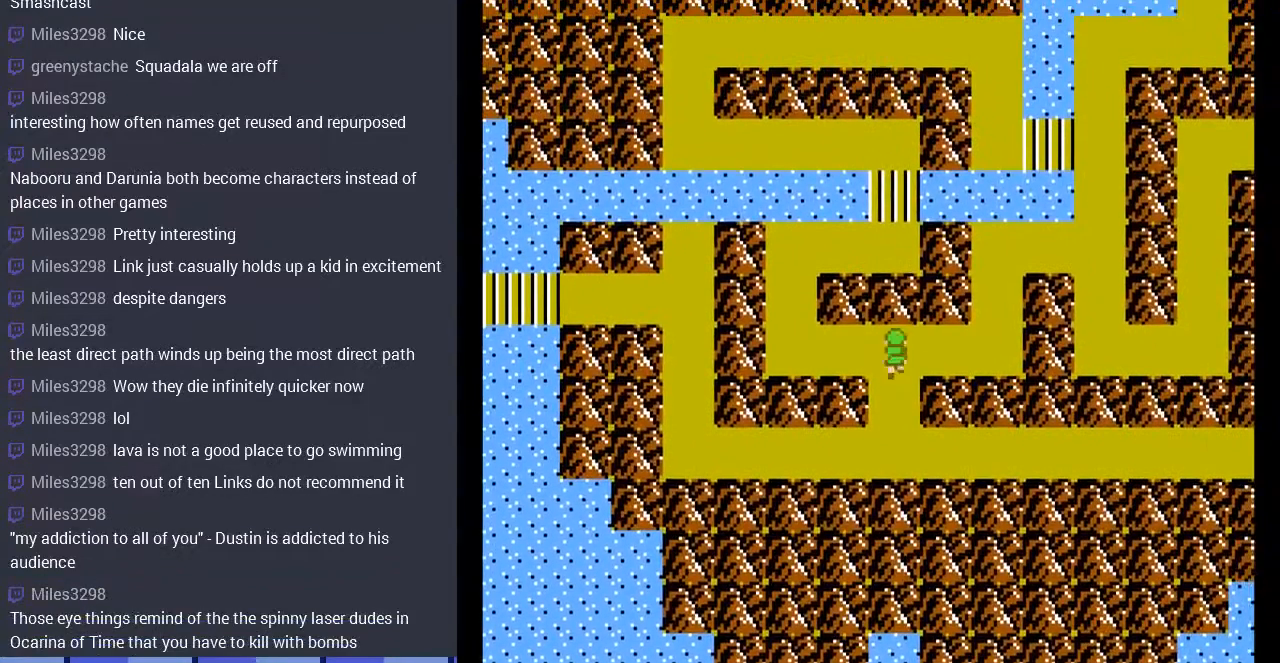
{"buttons": ["DPAD_LEFT"], "events": [[200, "DPAD_LEFT", "down"]]}
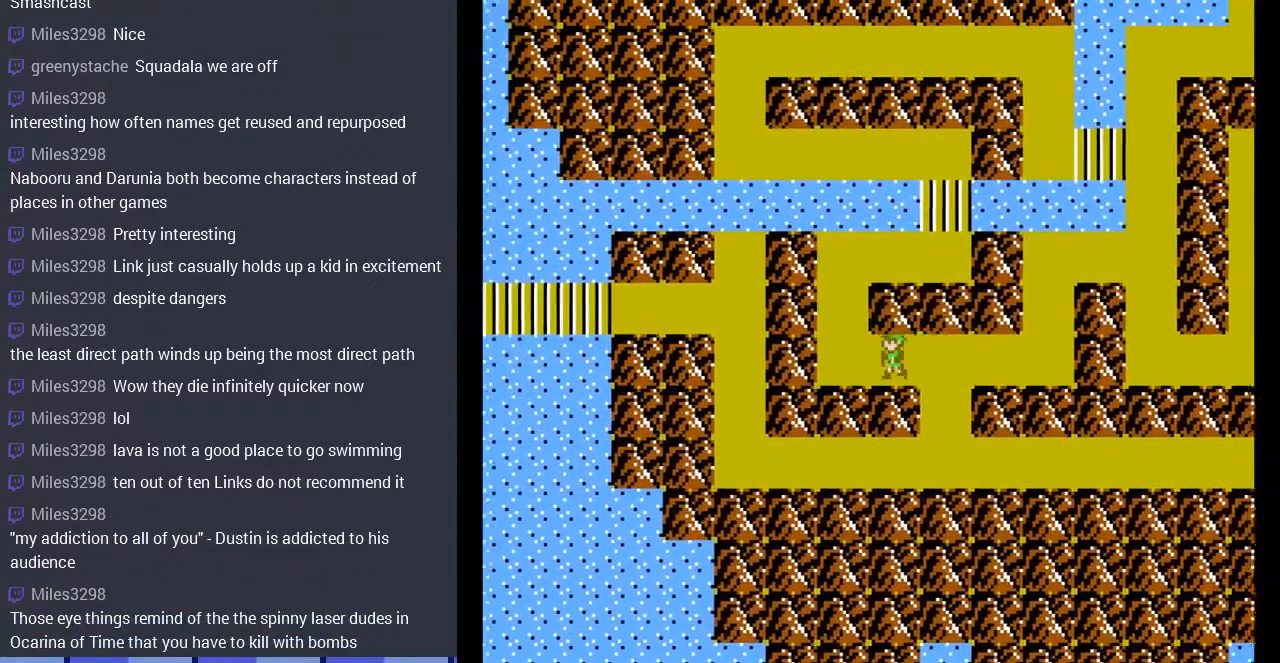
{"buttons": ["DPAD_UP"], "events": [[367, "DPAD_LEFT", "up"], [367, "DPAD_UP", "down"]]}